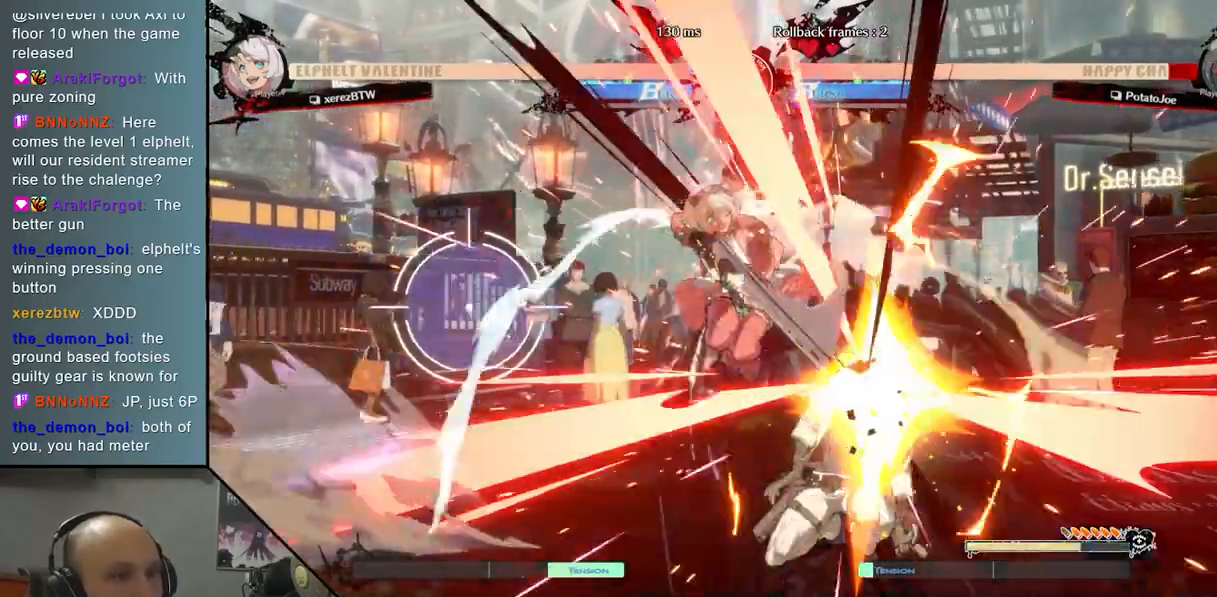
Gameplay with a controller (arcade stick); each line is a JSON object with the inputs held at the frame after it. "events" lists button and stick changes between this image and that frame as [ms after this image, input, new state], when the widget could be followed in between. Not read: L3 R3 other_buttons.
{"buttons": [], "left_stick": "right", "events": [[117, "L2", "up"], [283, "left_stick", "right"]]}
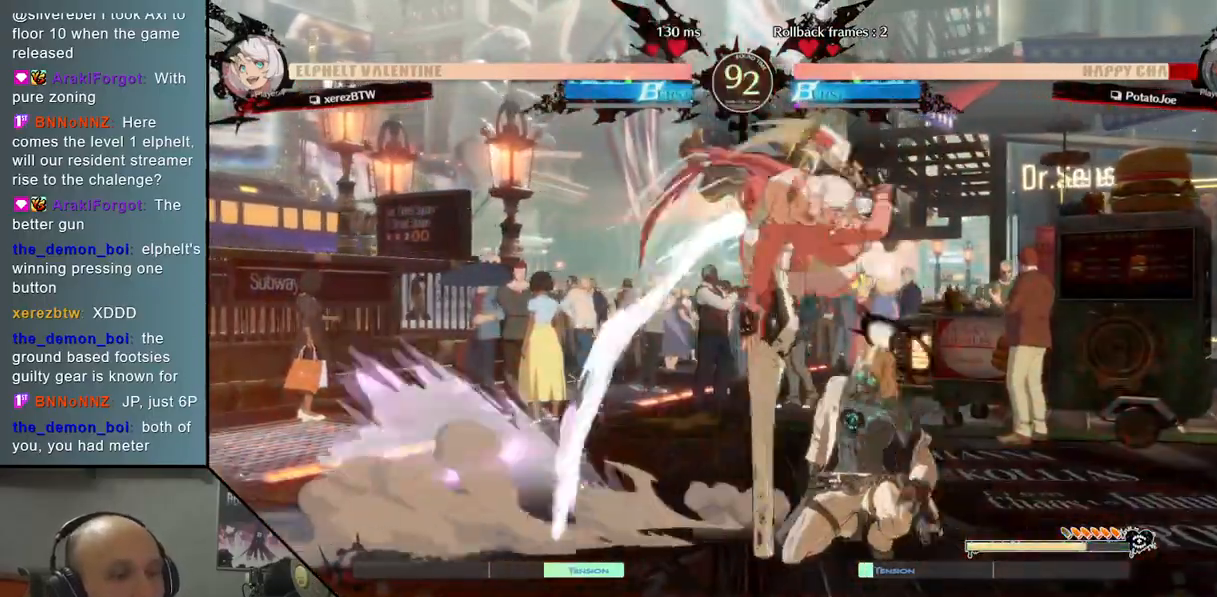
{"buttons": [], "left_stick": "right", "events": []}
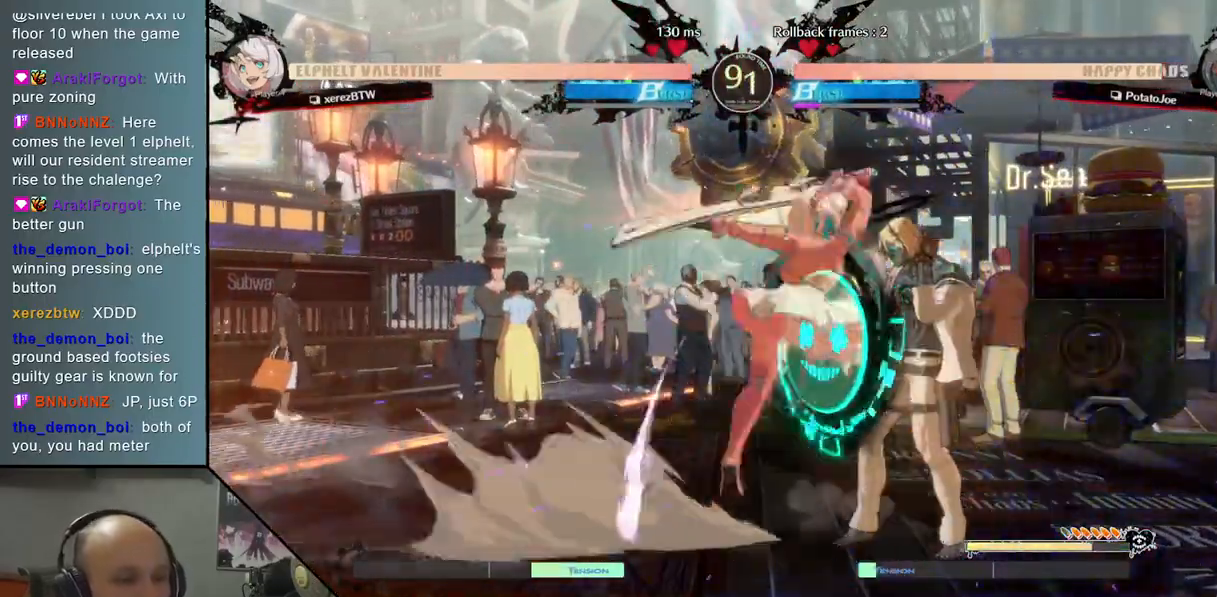
{"buttons": [], "left_stick": "right", "events": [[50, "left_stick", "down-right"], [383, "left_stick", "right"]]}
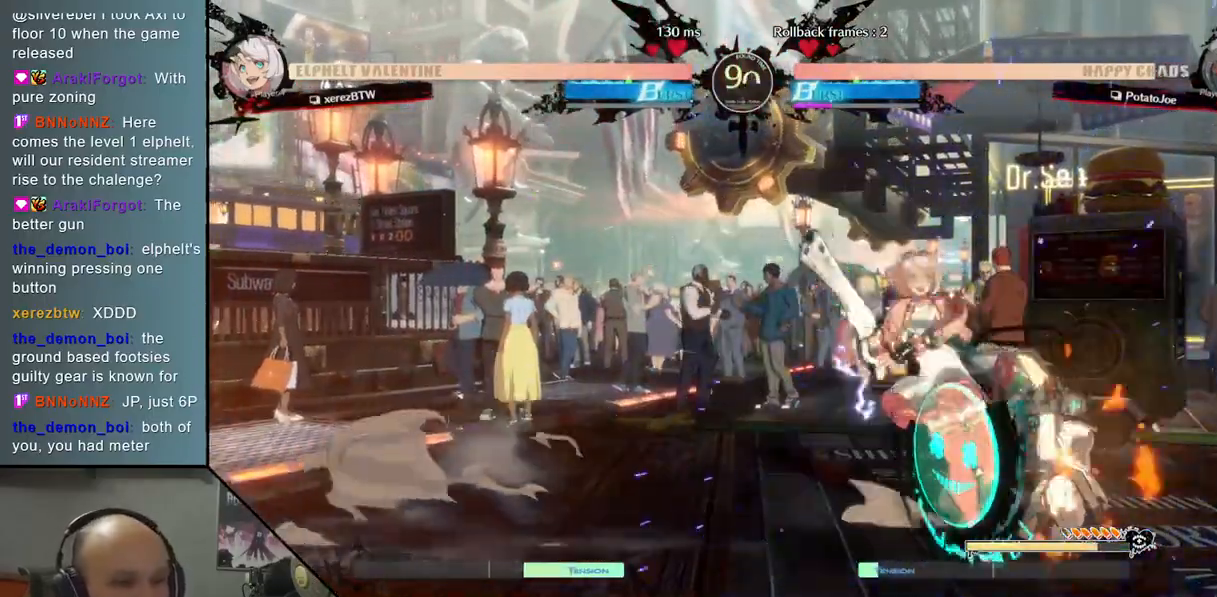
{"buttons": [], "left_stick": "center", "events": [[167, "CIRCLE", "down"], [183, "left_stick", "center"], [233, "CIRCLE", "up"], [417, "CIRCLE", "down"], [467, "CIRCLE", "up"]]}
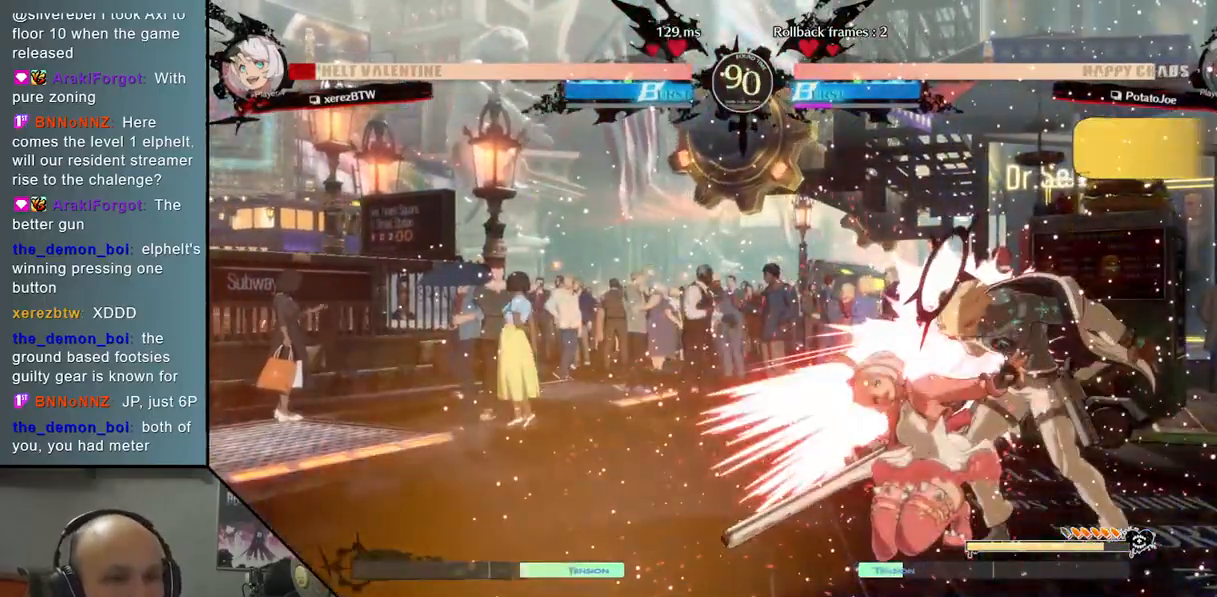
{"buttons": [], "left_stick": "down", "events": [[67, "CIRCLE", "down"], [133, "CIRCLE", "up"], [267, "left_stick", "left"], [333, "R2", "down"], [367, "left_stick", "down"], [433, "R2", "up"]]}
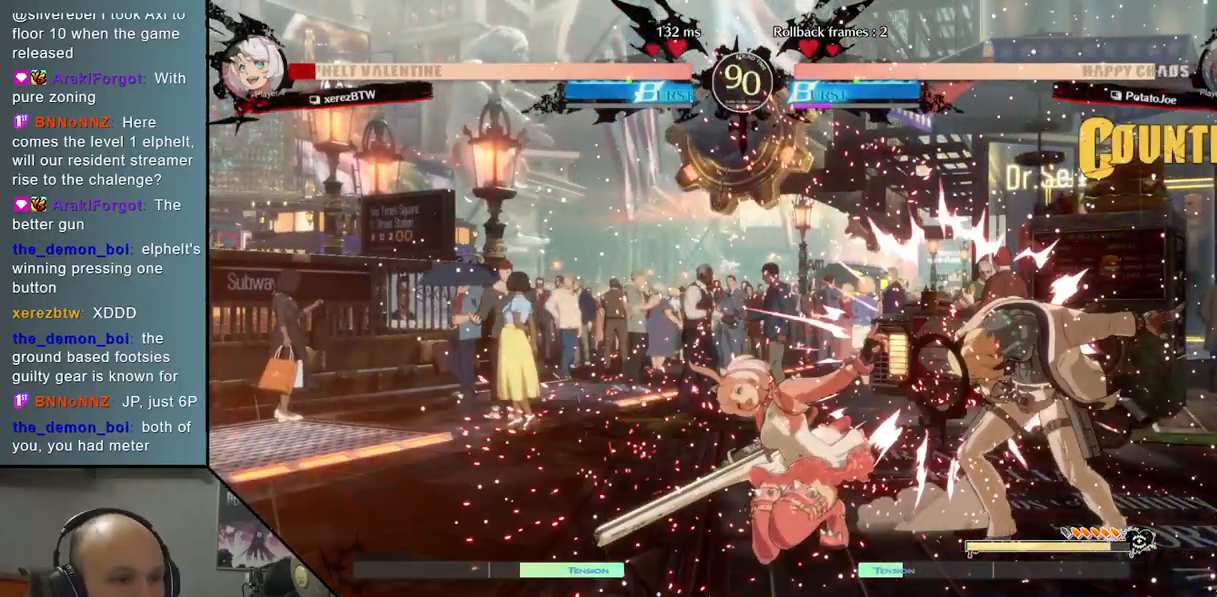
{"buttons": ["CROSS"], "left_stick": "right", "events": [[67, "SQUARE", "down"], [150, "SQUARE", "up"], [267, "CROSS", "down"], [367, "CROSS", "up"], [400, "CROSS", "down"], [500, "left_stick", "right"]]}
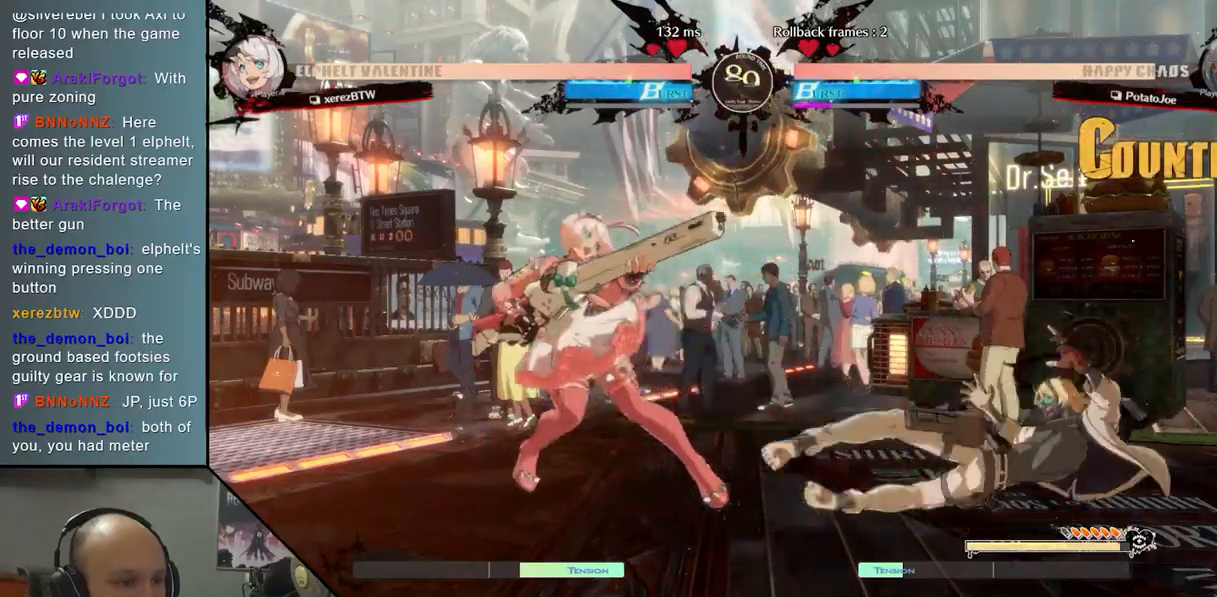
{"buttons": [], "left_stick": "right", "events": [[17, "CROSS", "up"], [333, "left_stick", "up-right"], [467, "left_stick", "right"]]}
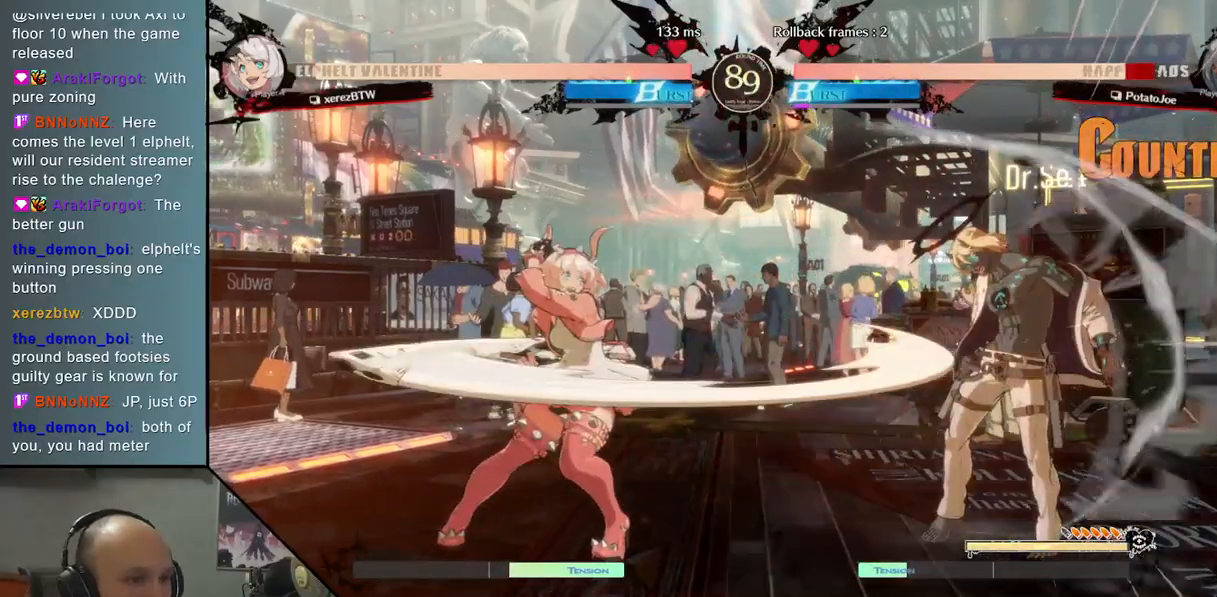
{"buttons": [], "left_stick": "up", "events": [[100, "left_stick", "up-right"], [250, "left_stick", "right"], [500, "left_stick", "up"]]}
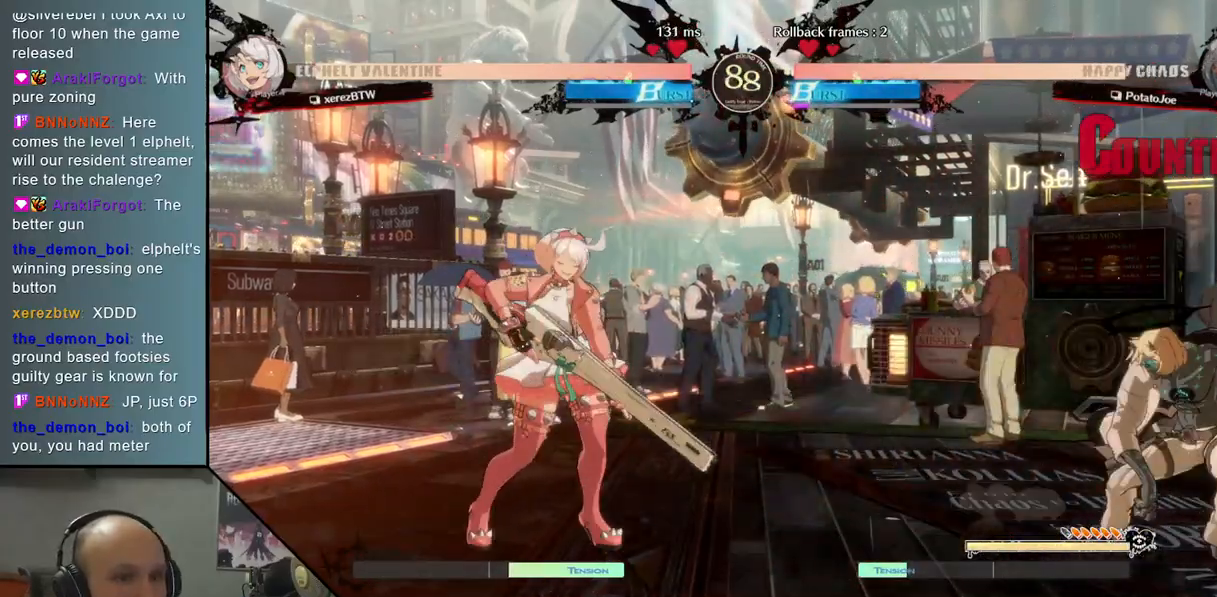
{"buttons": [], "left_stick": "center", "events": [[100, "left_stick", "center"], [300, "TRIANGLE", "down"], [400, "TRIANGLE", "up"]]}
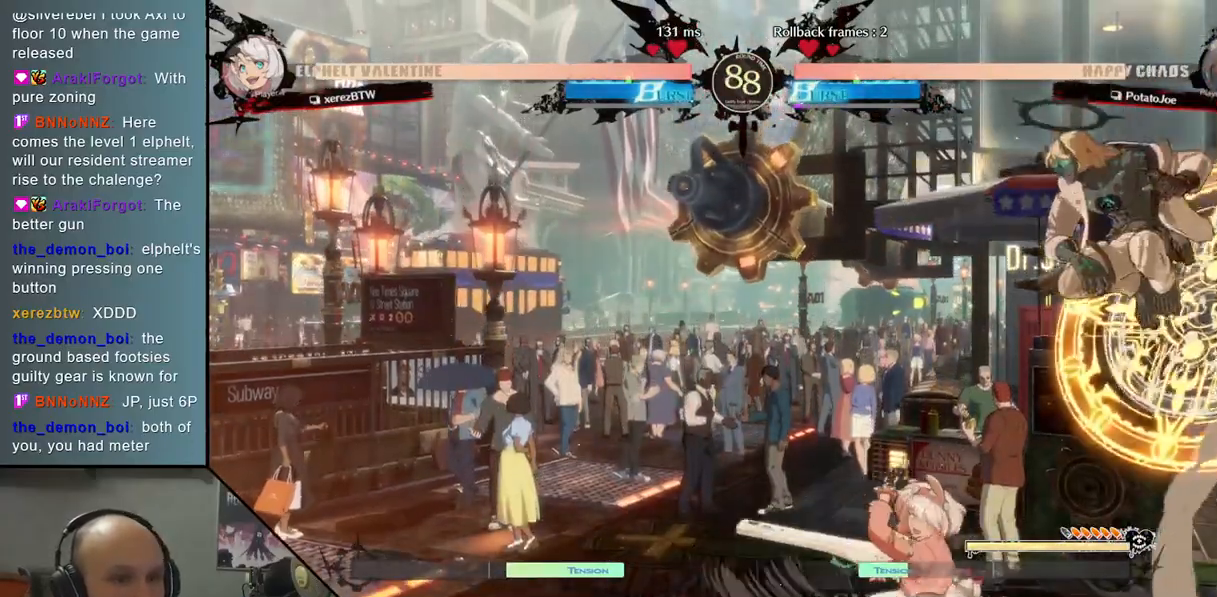
{"buttons": ["CROSS"], "left_stick": "center", "events": [[67, "CROSS", "down"], [167, "CROSS", "up"], [250, "CROSS", "down"], [350, "CROSS", "up"], [417, "CROSS", "down"]]}
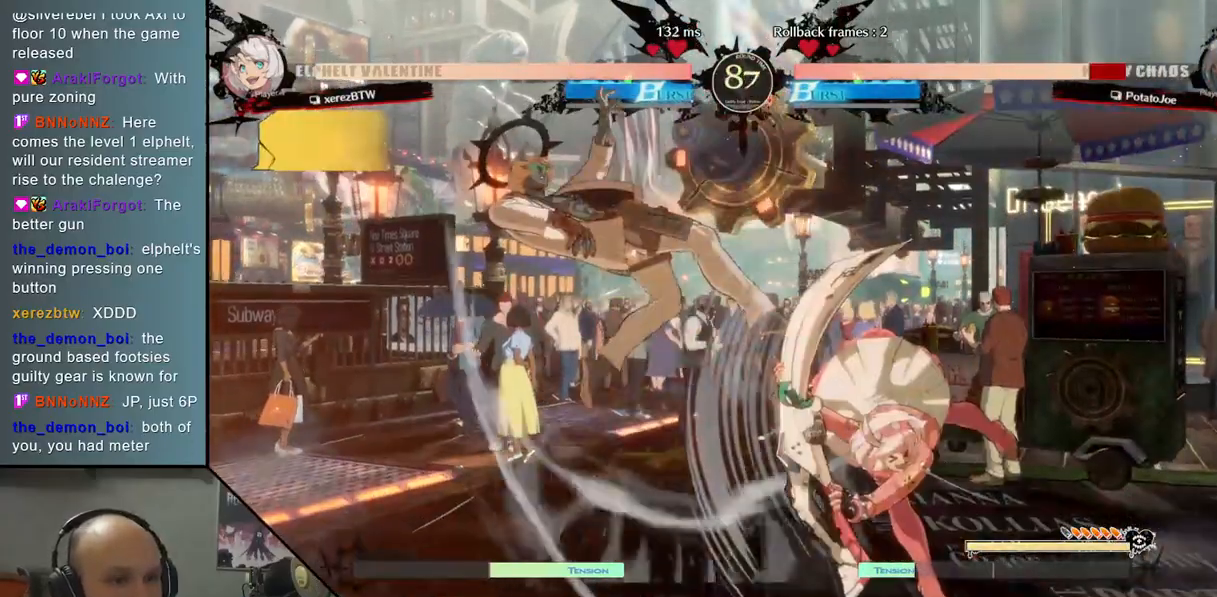
{"buttons": [], "left_stick": "left", "events": [[17, "CROSS", "up"], [117, "left_stick", "down"], [350, "left_stick", "left"]]}
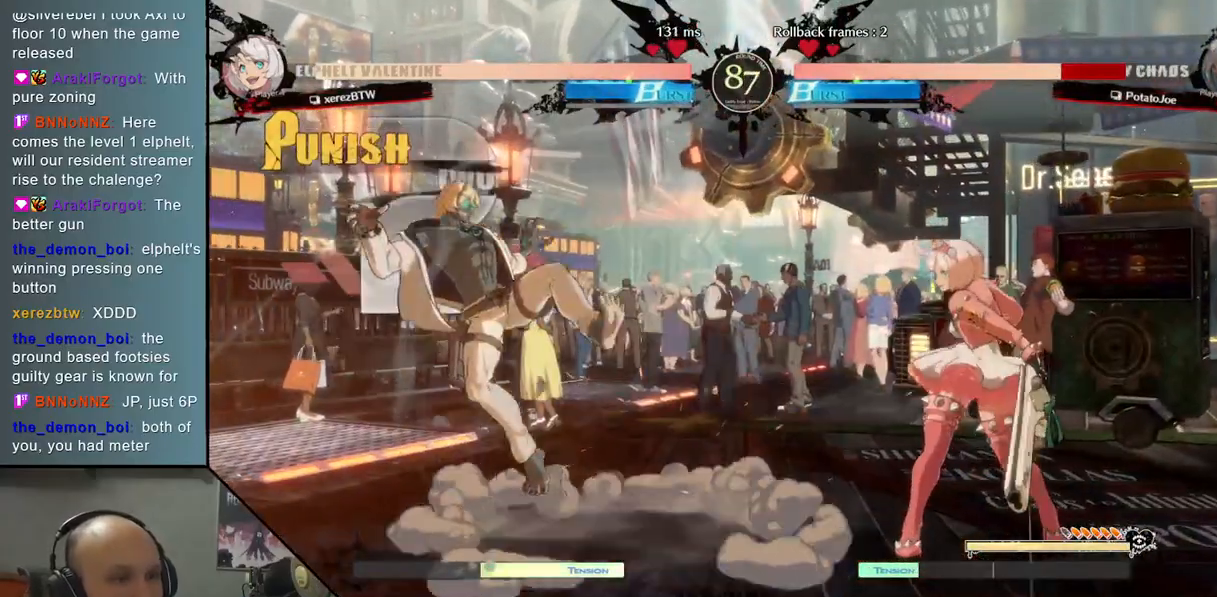
{"buttons": [], "left_stick": "center", "events": [[333, "left_stick", "center"]]}
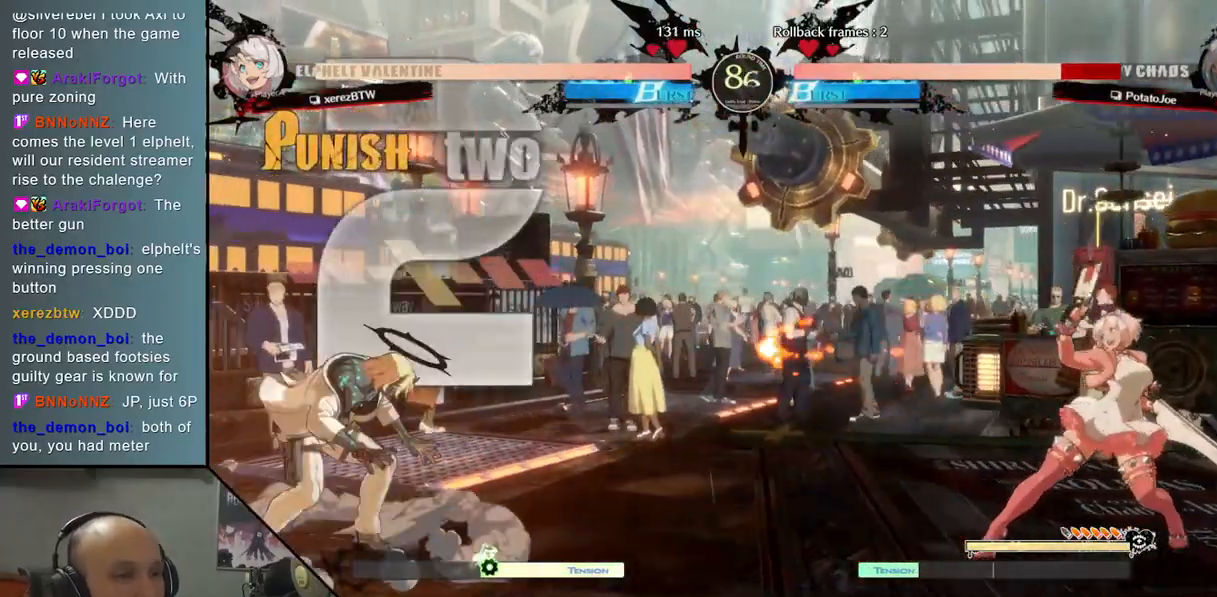
{"buttons": [], "left_stick": "center", "events": []}
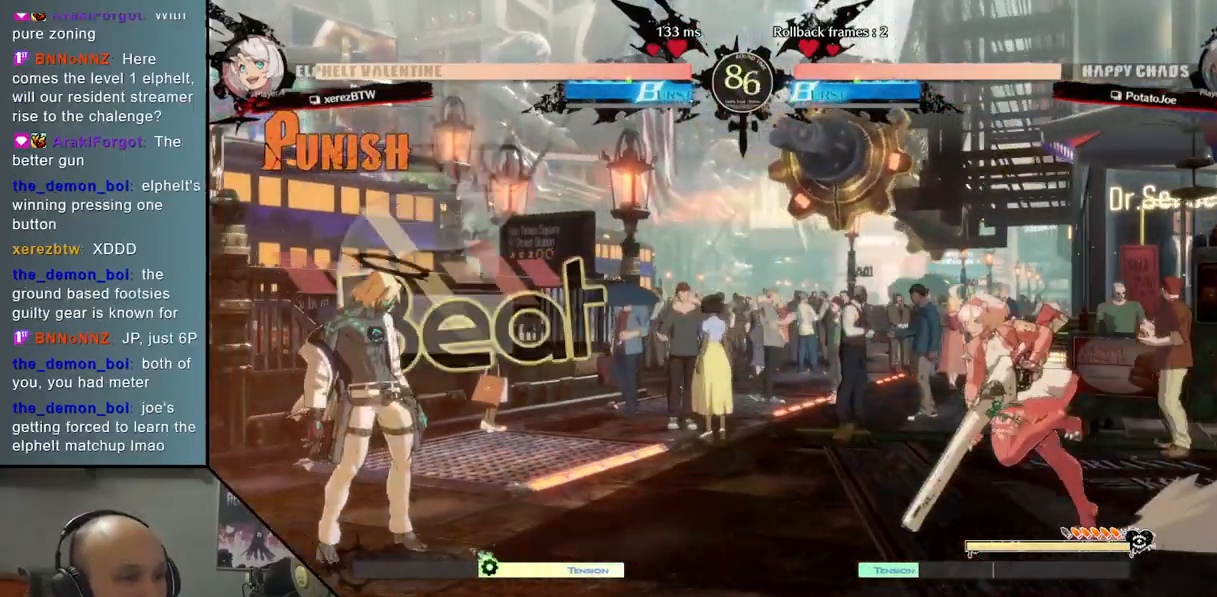
{"buttons": [], "left_stick": "center", "events": [[300, "left_stick", "up"], [417, "left_stick", "center"]]}
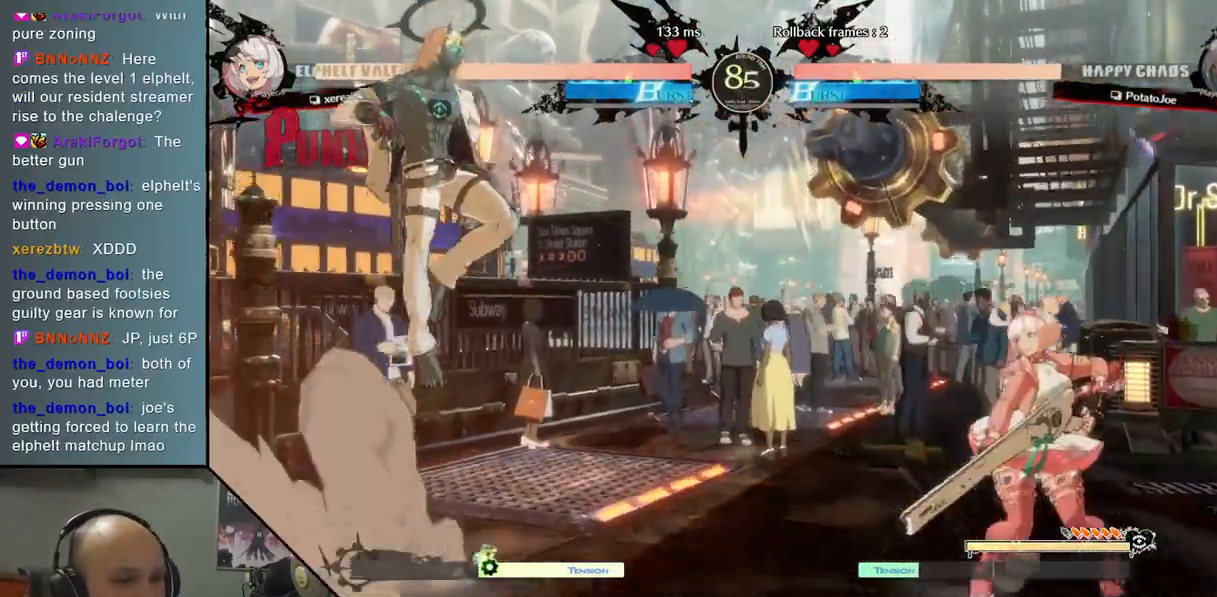
{"buttons": [], "left_stick": "center", "events": []}
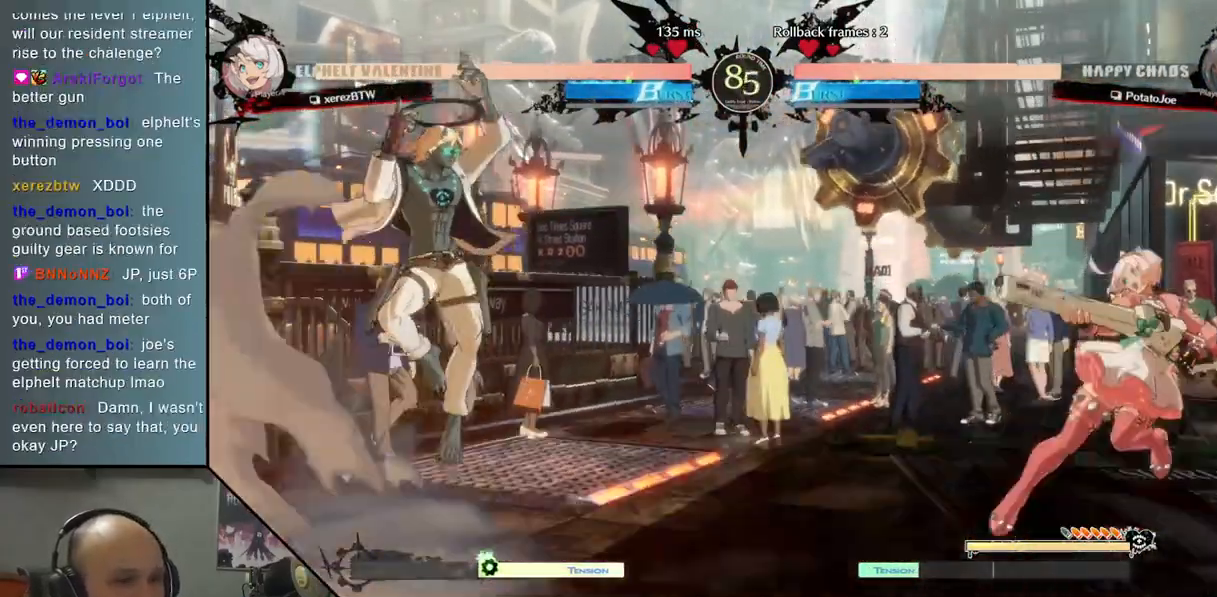
{"buttons": [], "left_stick": "up-right", "events": [[250, "left_stick", "left"], [300, "left_stick", "down"], [367, "left_stick", "right"], [417, "left_stick", "up-right"]]}
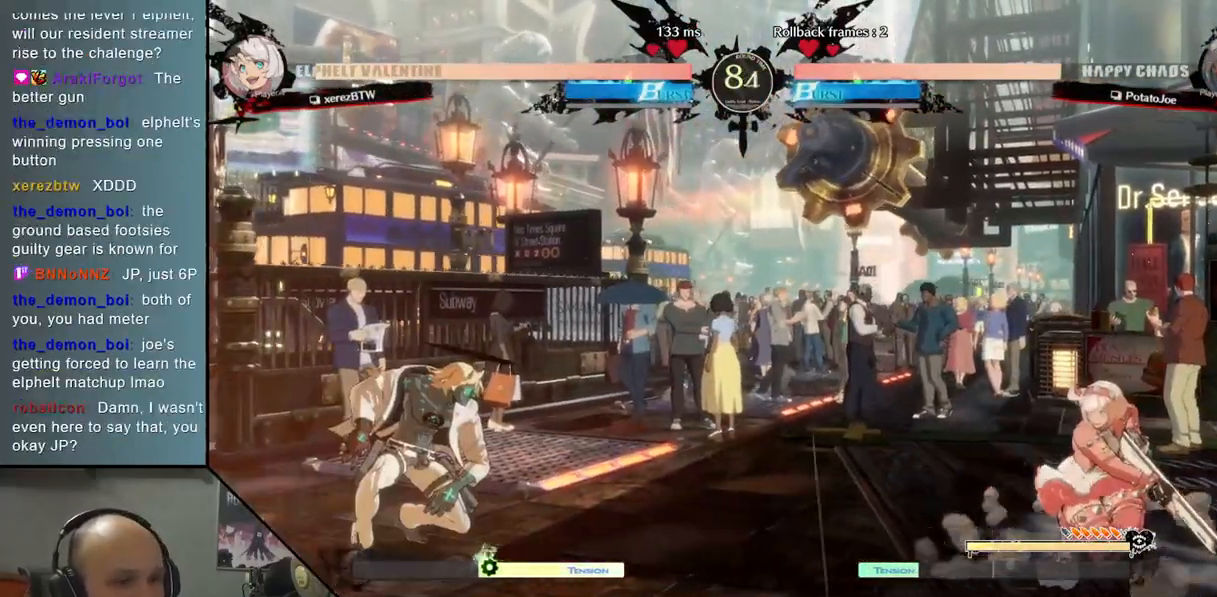
{"buttons": [], "left_stick": "left", "events": [[50, "left_stick", "center"], [483, "left_stick", "left"]]}
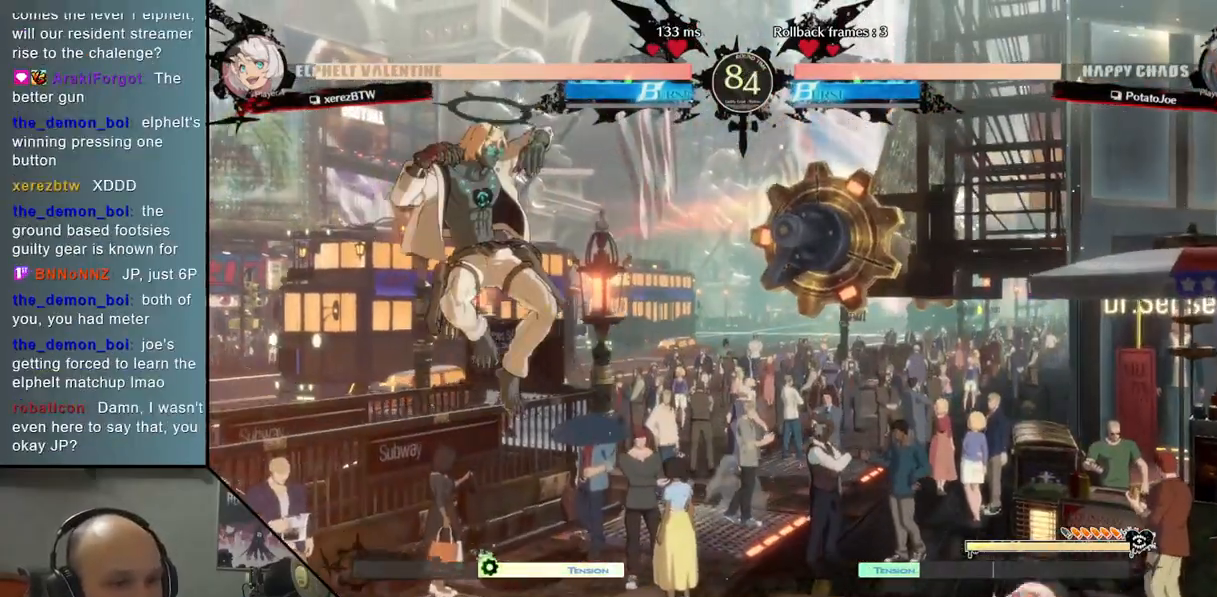
{"buttons": [], "left_stick": "left", "events": []}
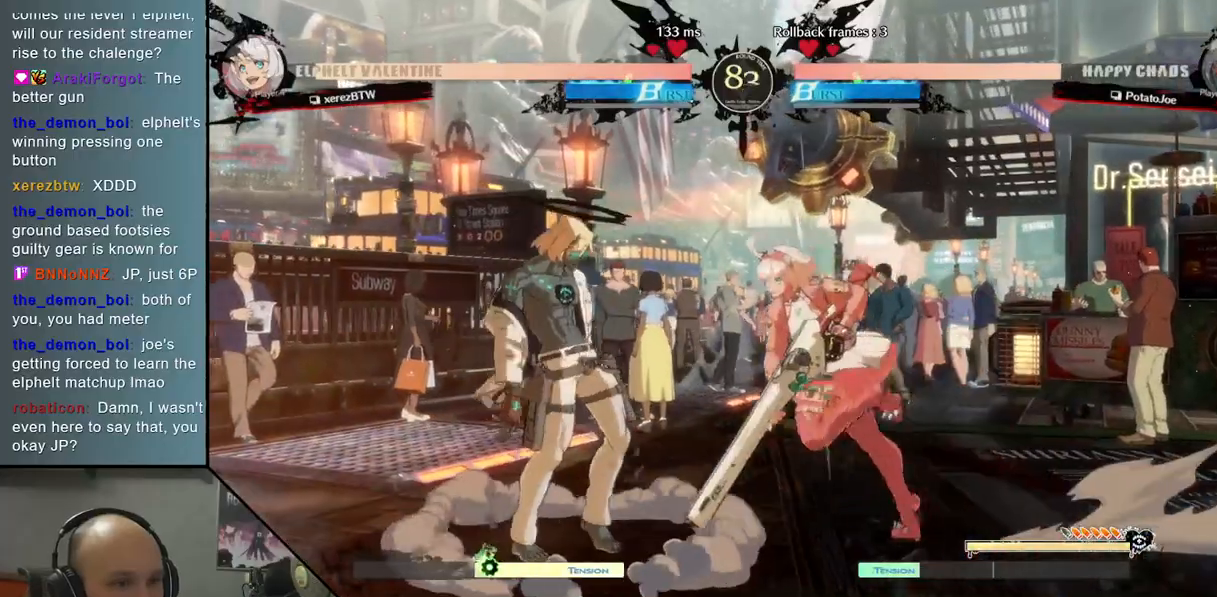
{"buttons": ["R2"], "left_stick": "left", "events": [[483, "R2", "down"]]}
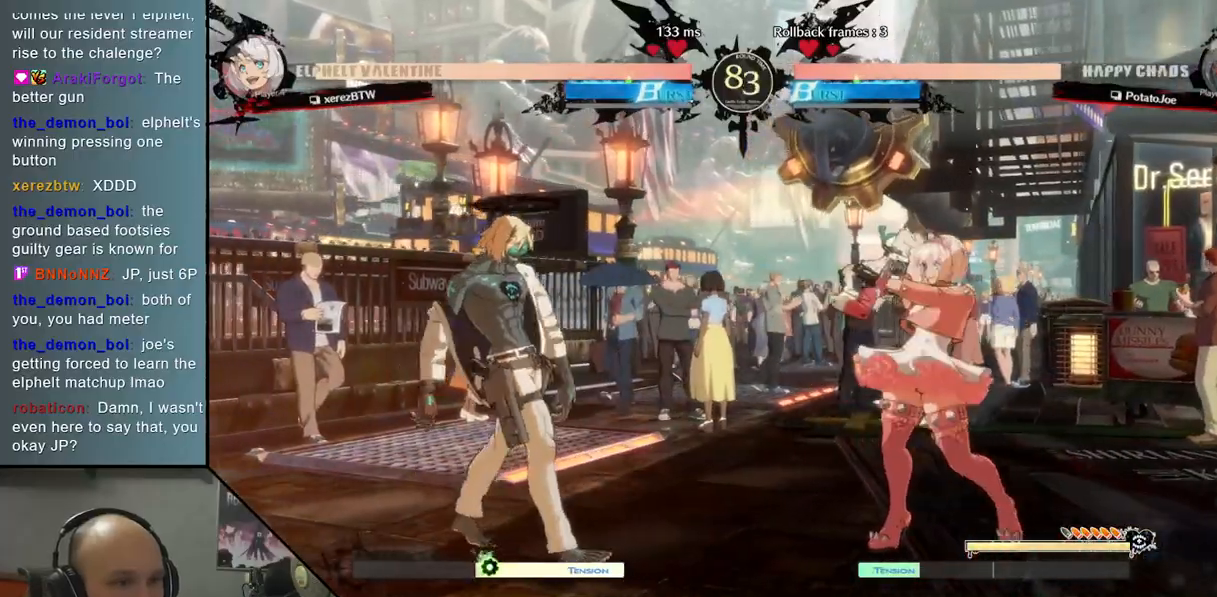
{"buttons": [], "left_stick": "left", "events": [[17, "left_stick", "down"], [117, "R2", "up"], [383, "left_stick", "left"]]}
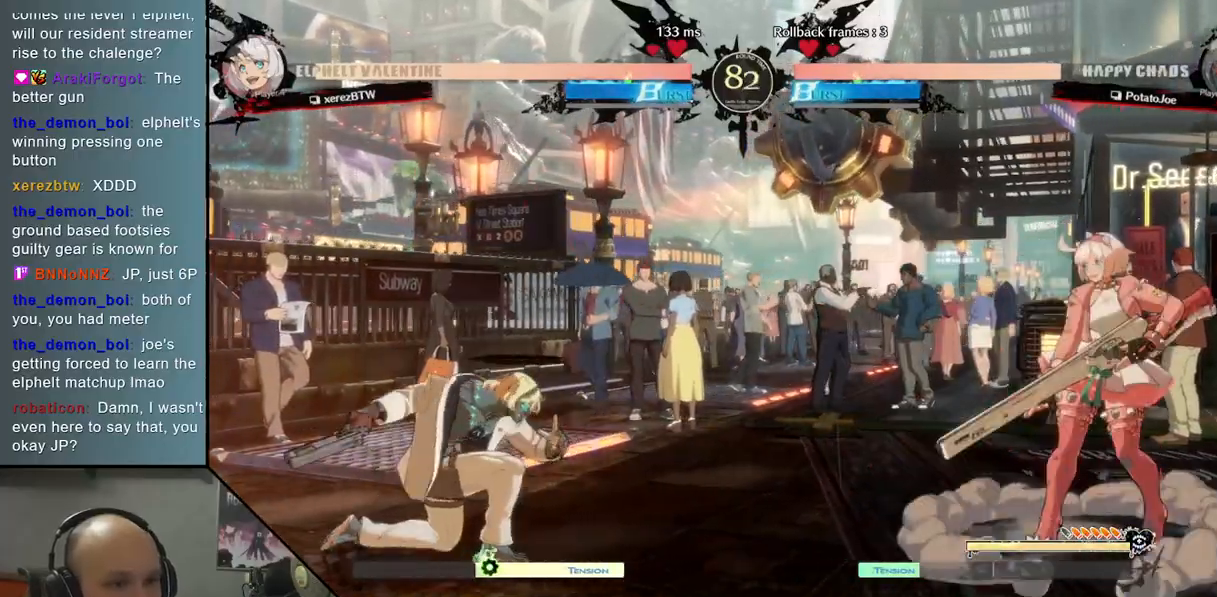
{"buttons": [], "left_stick": "left", "events": [[300, "left_stick", "down"], [367, "left_stick", "center"], [483, "left_stick", "left"]]}
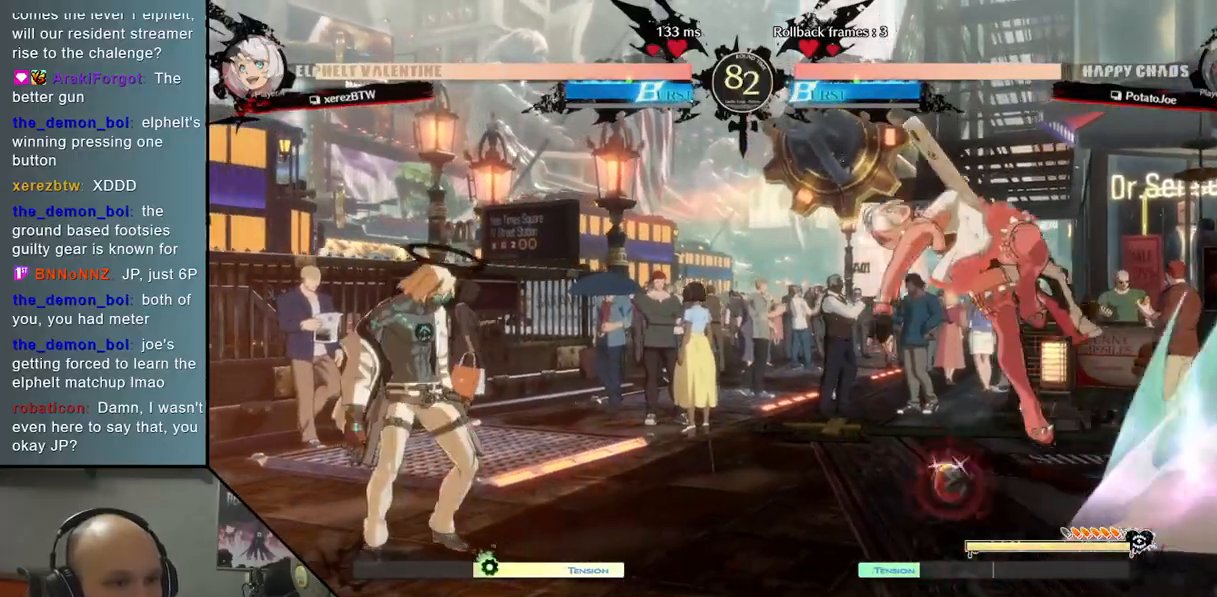
{"buttons": [], "left_stick": "left", "events": []}
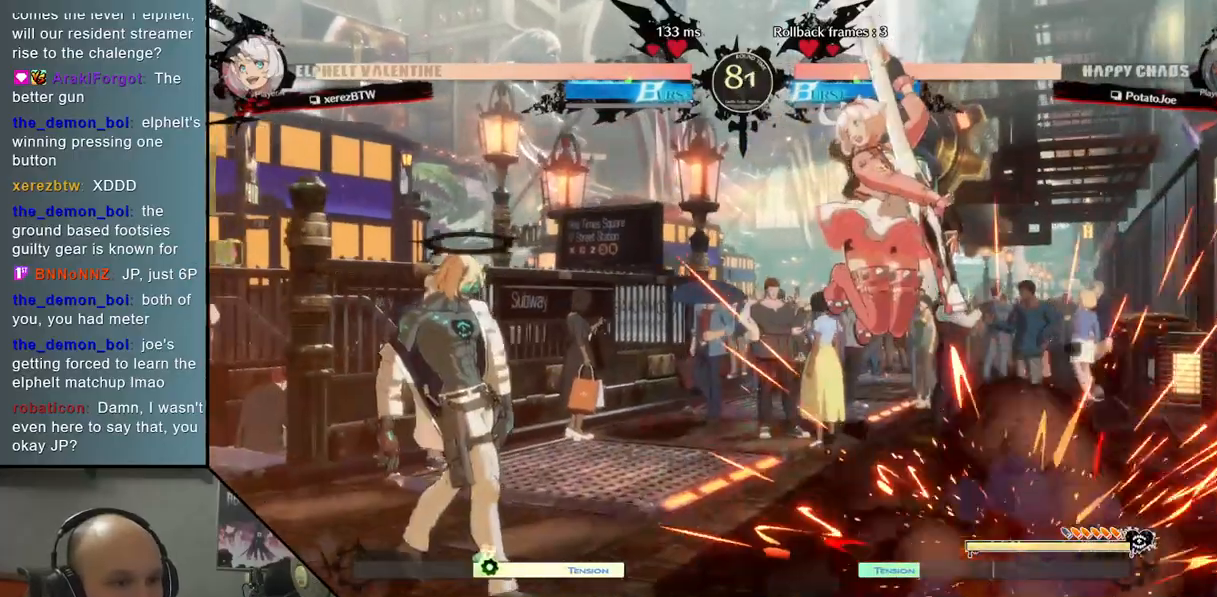
{"buttons": [], "left_stick": "right", "events": [[150, "left_stick", "down"], [250, "R2", "down"], [367, "R2", "up"], [467, "left_stick", "right"]]}
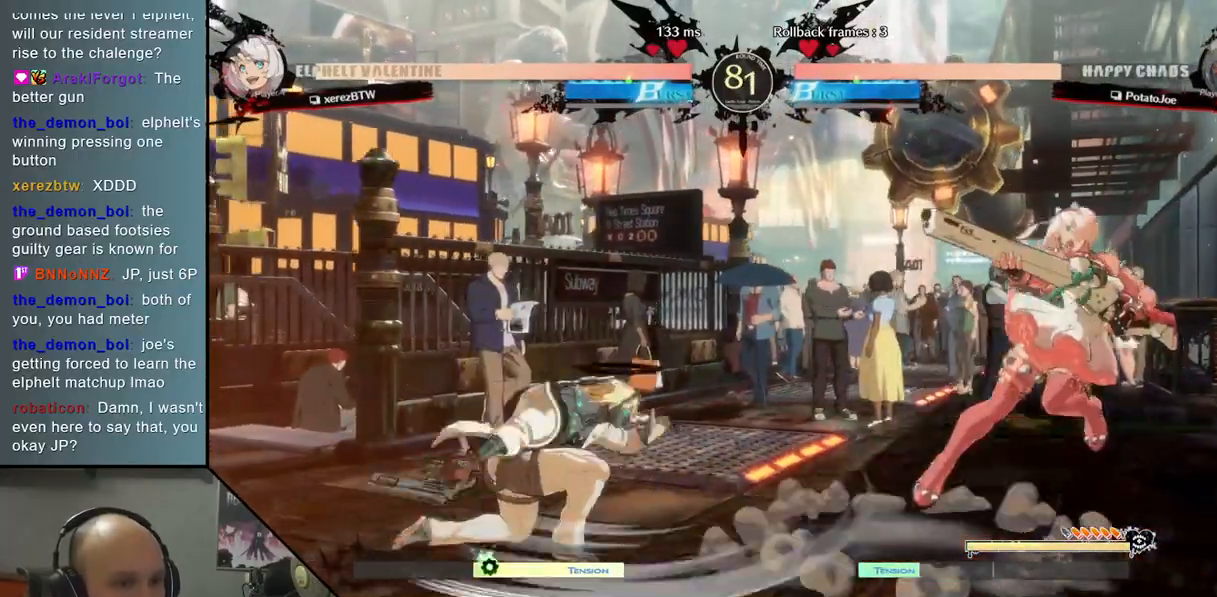
{"buttons": [], "left_stick": "left", "events": [[100, "L2", "down"], [333, "L2", "up"], [383, "left_stick", "left"]]}
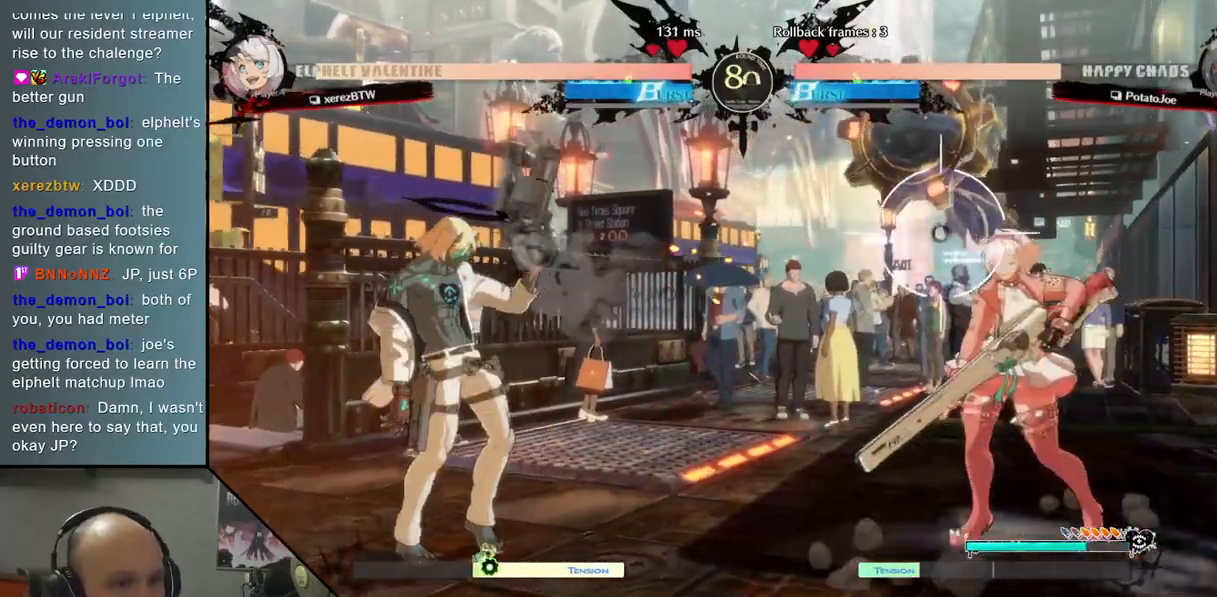
{"buttons": ["L2"], "left_stick": "center", "events": [[267, "left_stick", "center"], [350, "left_stick", "down"], [483, "L2", "down"], [500, "left_stick", "center"]]}
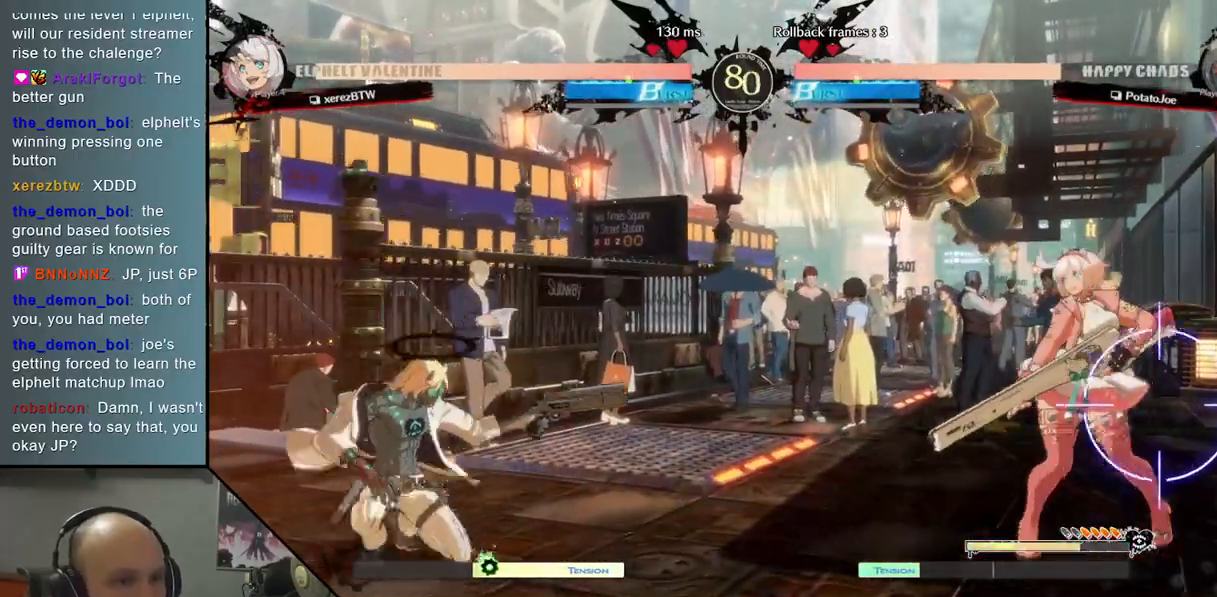
{"buttons": [], "left_stick": "up-right", "events": [[133, "L2", "up"], [383, "left_stick", "up"], [433, "left_stick", "up-right"]]}